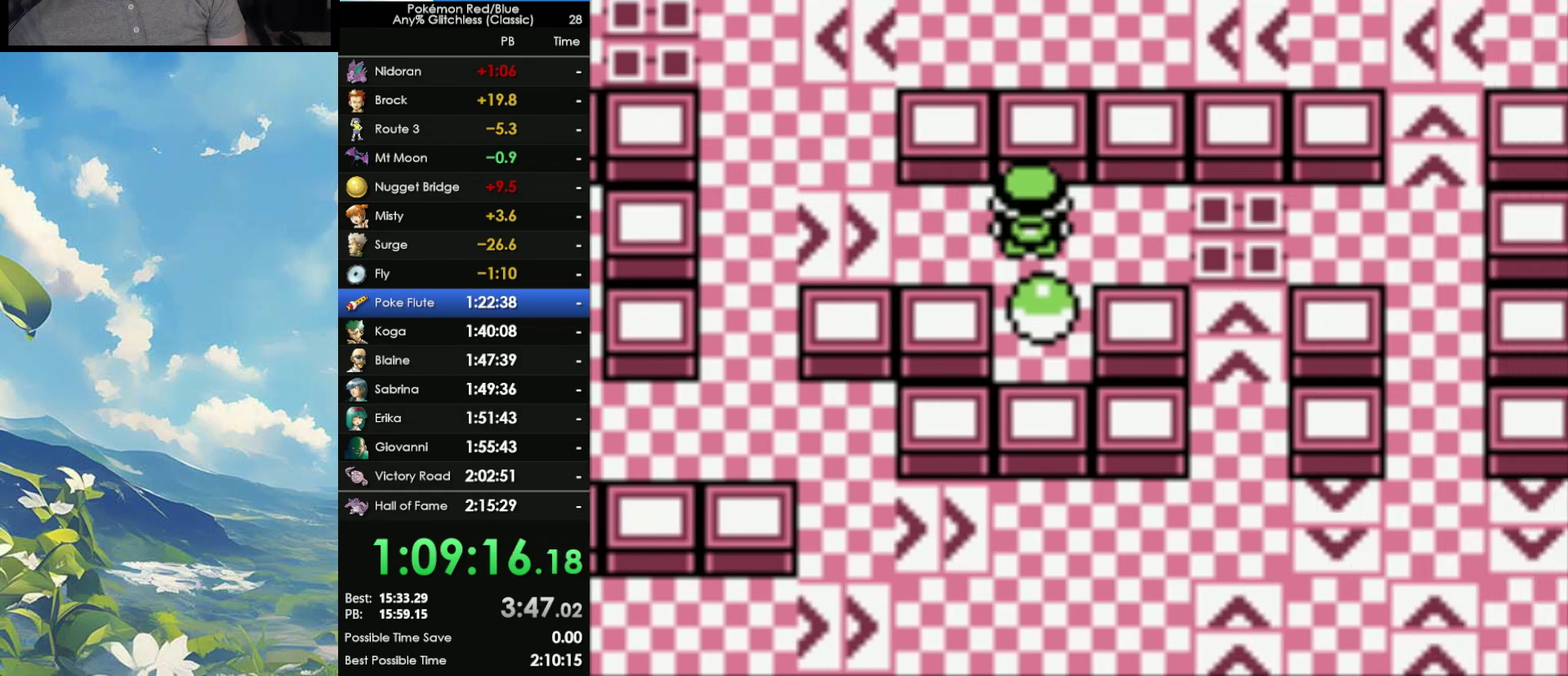
Gameplay with a controller (Nintendo layout); each line is a JSON object with the inputs held at the frame after it. "events" lists button and stick changes between this image and that frame as [ms after this image, input, new state], when the widget could be followed in between. Not read: DPAD_UP L3 R3.
{"buttons": ["A"], "events": [[117, "A", "down"], [183, "A", "up"], [250, "A", "down"], [350, "A", "up"], [433, "A", "down"]]}
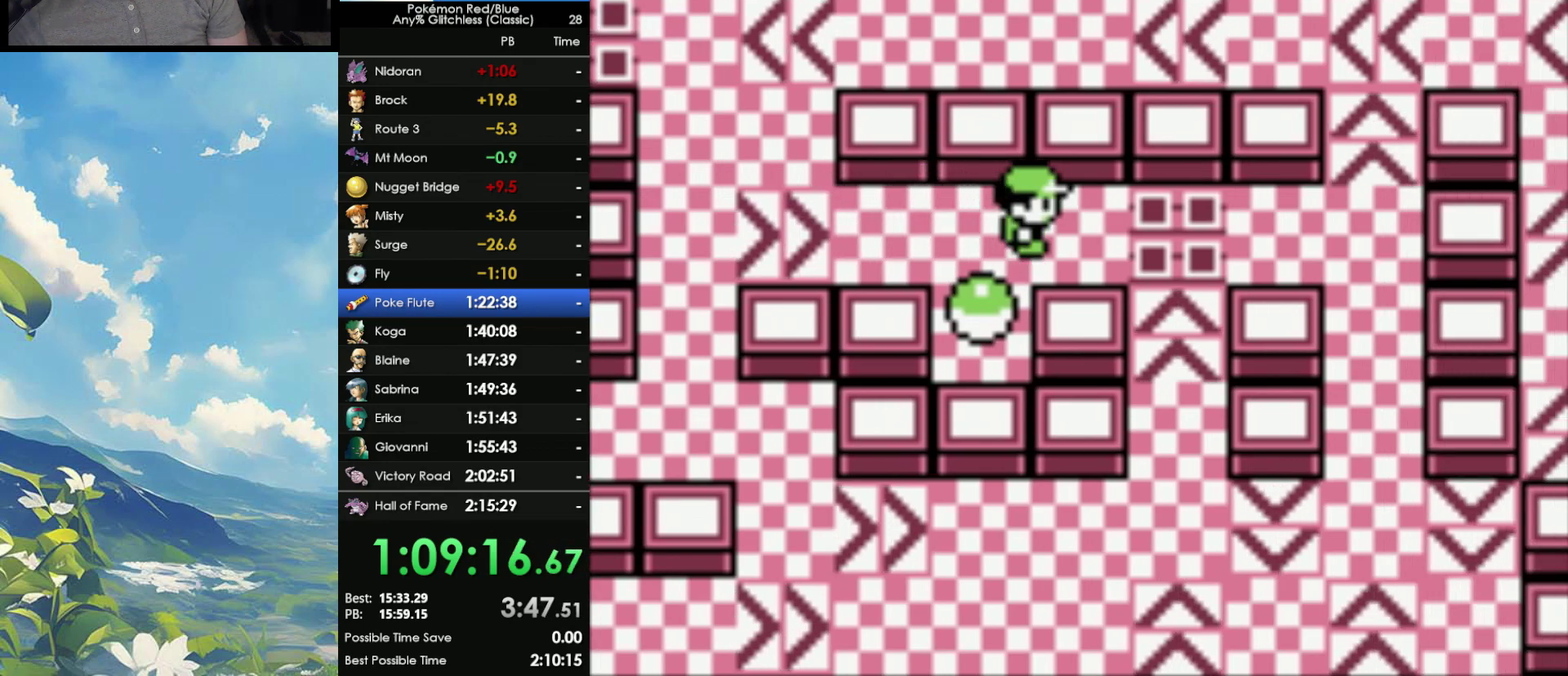
{"buttons": [], "events": [[17, "A", "up"], [117, "A", "down"], [167, "A", "up"], [250, "A", "down"], [333, "A", "up"]]}
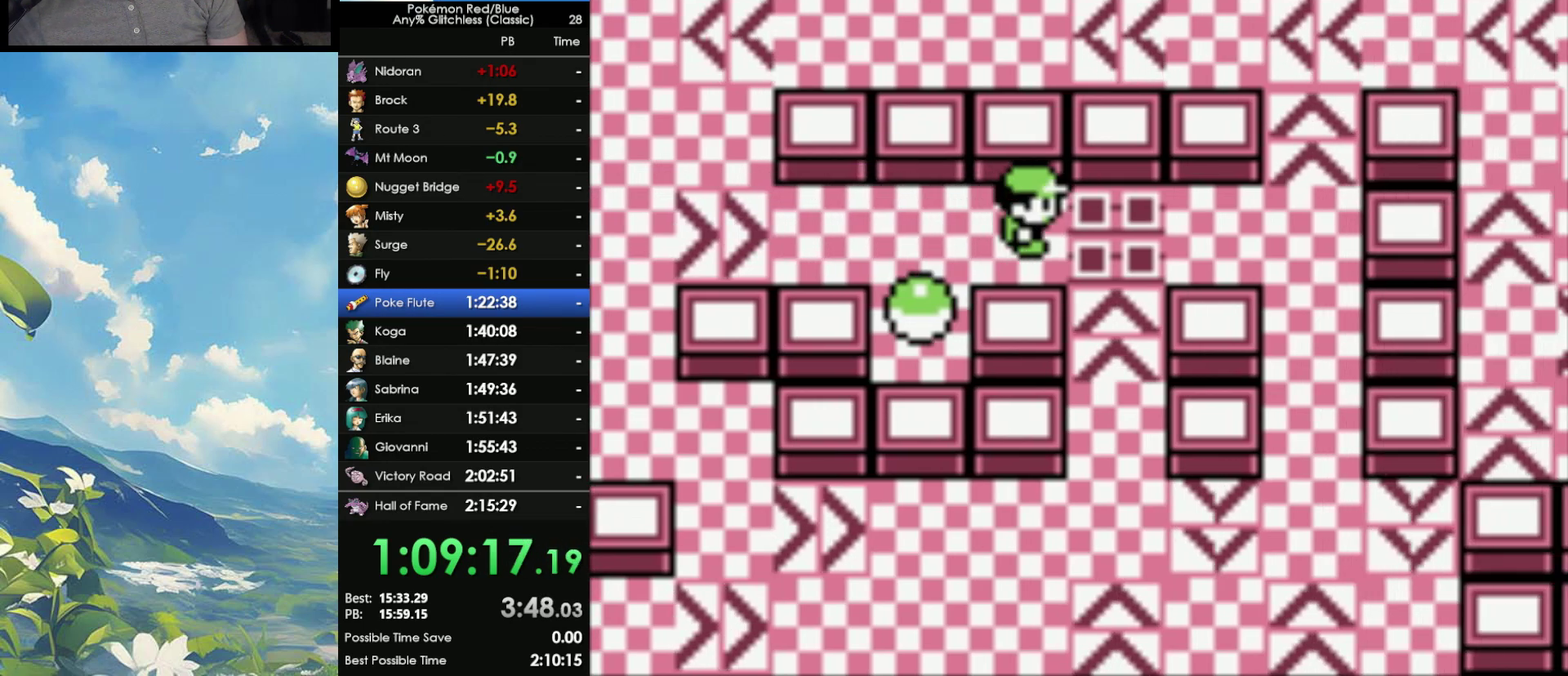
{"buttons": [], "events": []}
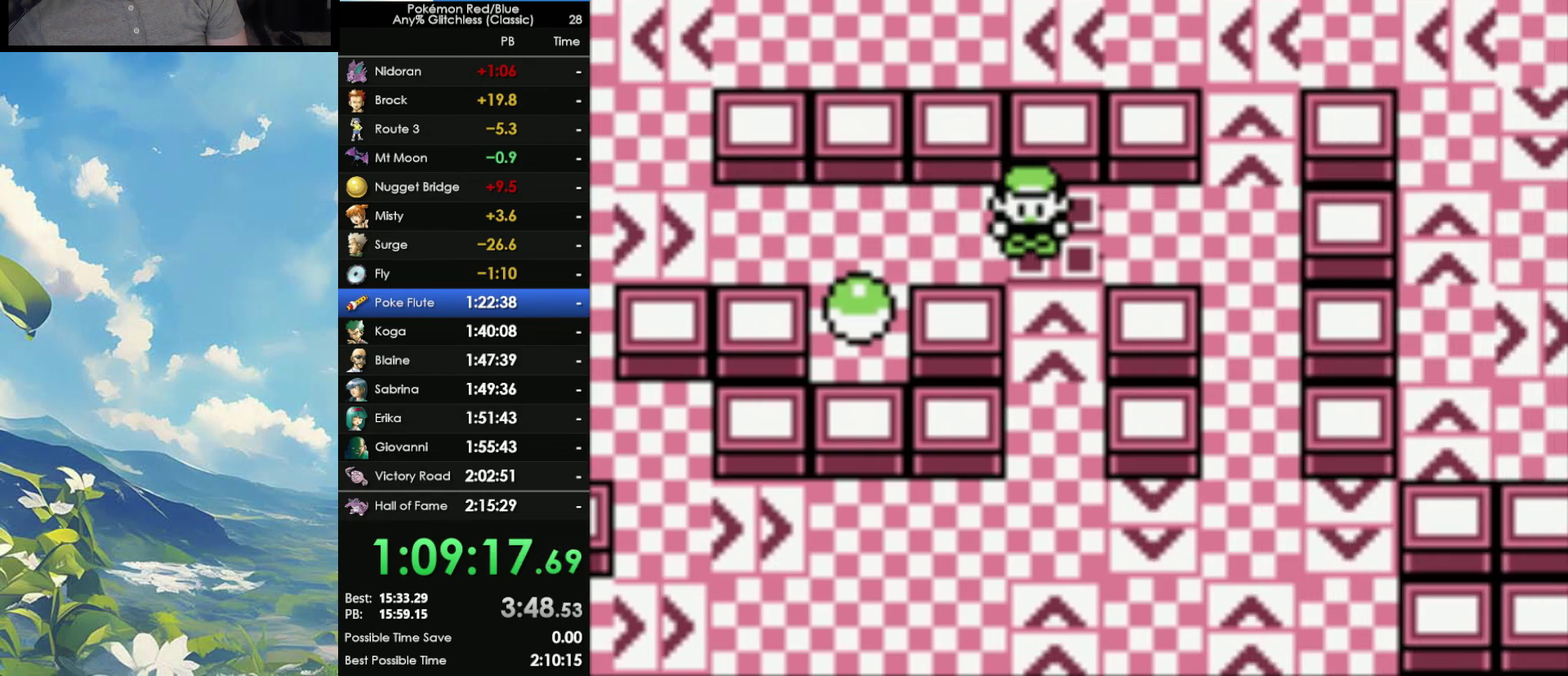
{"buttons": ["DPAD_LEFT"], "events": [[150, "DPAD_LEFT", "down"]]}
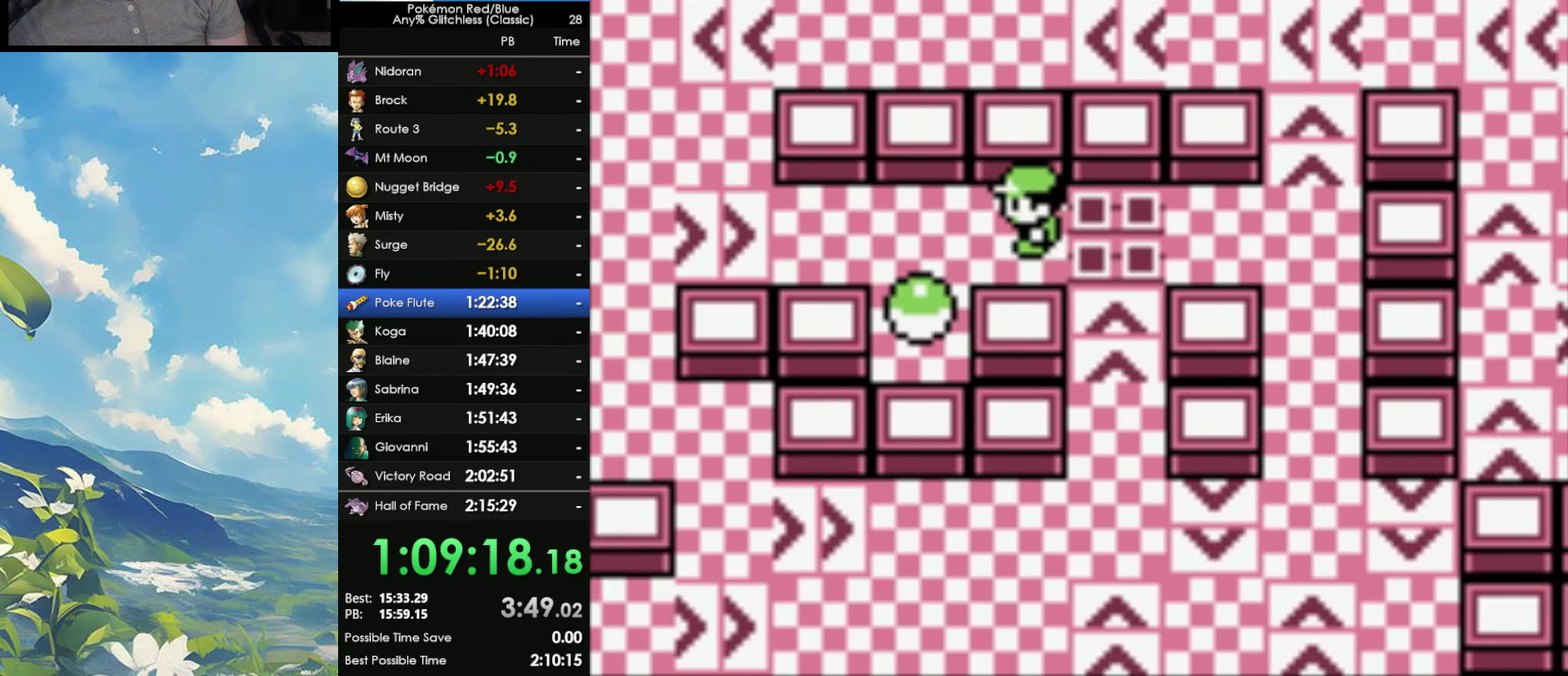
{"buttons": ["A"], "events": [[183, "DPAD_LEFT", "up"], [333, "A", "down"], [400, "A", "up"], [467, "A", "down"]]}
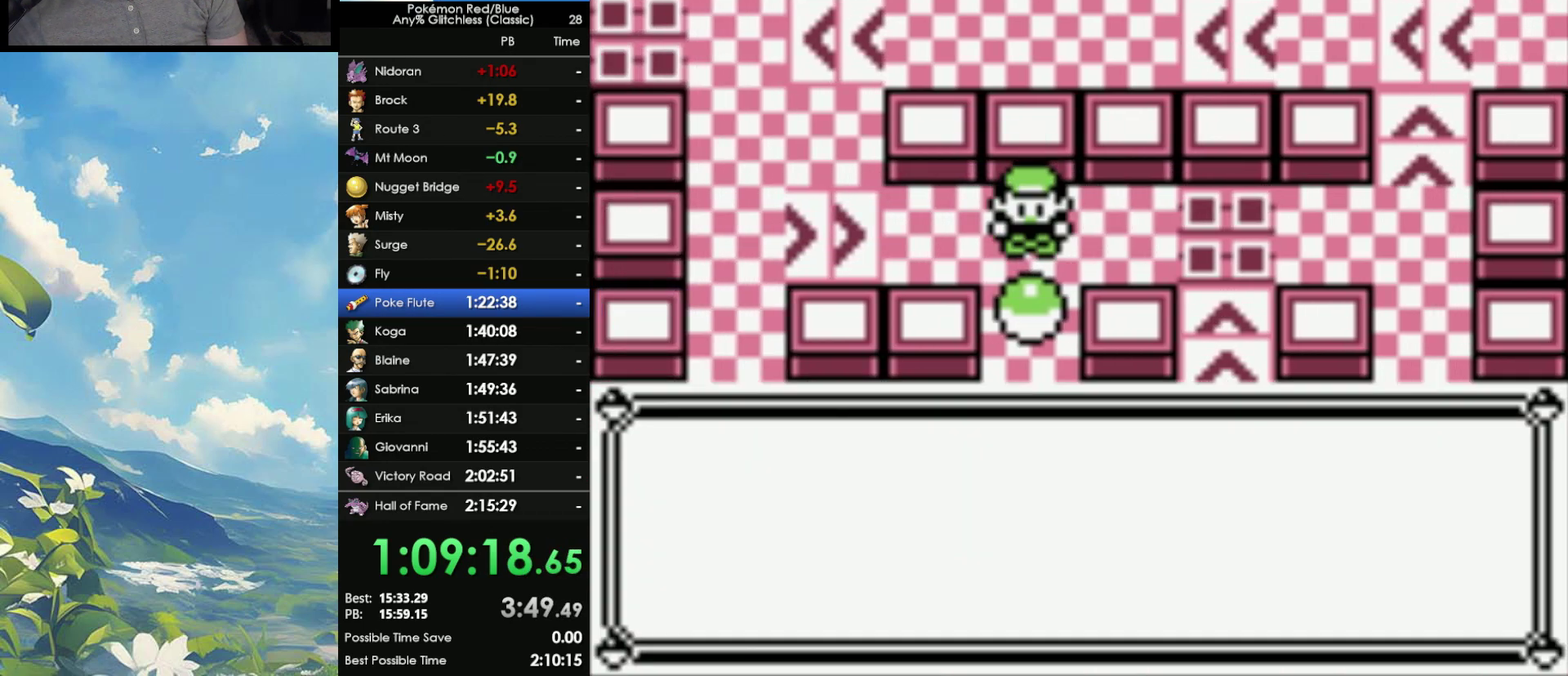
{"buttons": [], "events": [[50, "A", "up"], [117, "A", "down"], [200, "A", "up"]]}
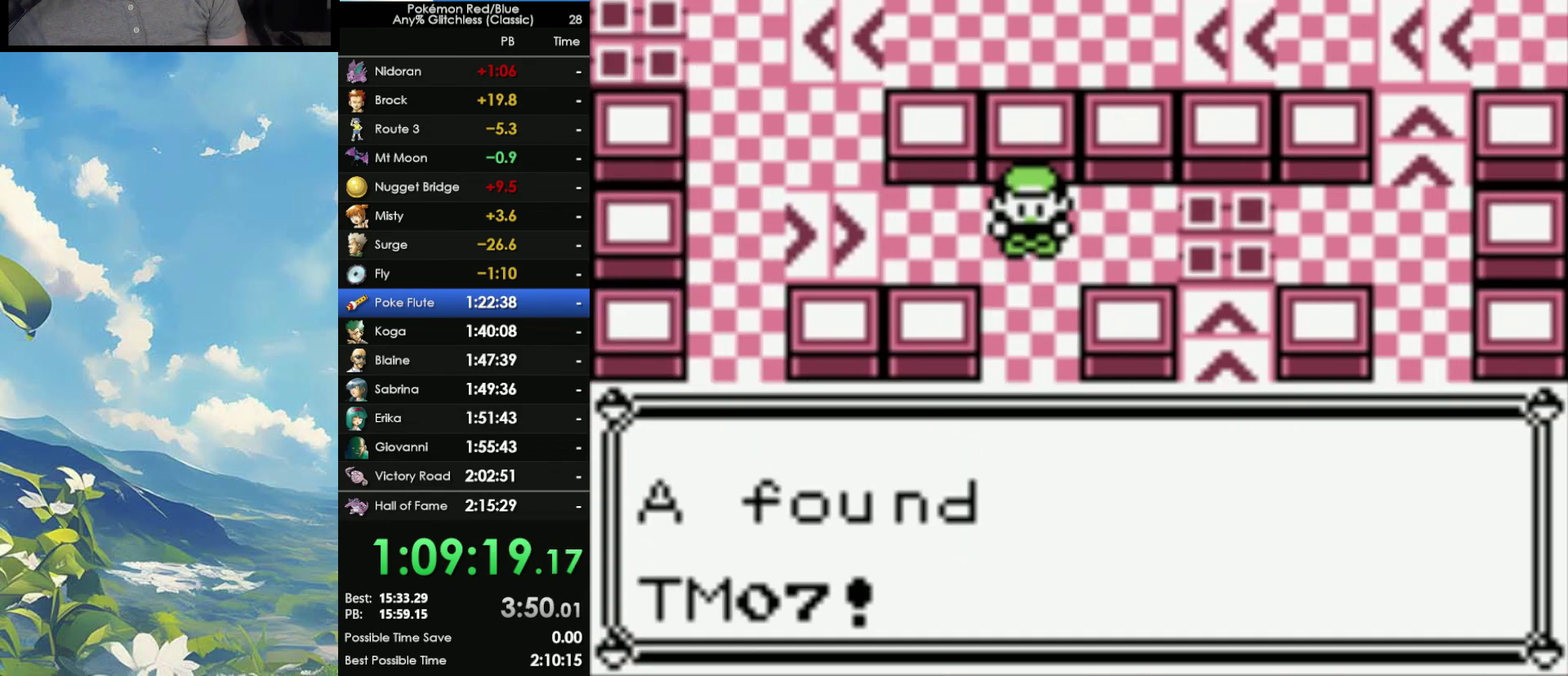
{"buttons": ["B"], "events": [[67, "B", "down"], [200, "B", "up"], [283, "B", "down"], [317, "A", "down"], [367, "B", "up"], [450, "A", "up"], [450, "B", "down"]]}
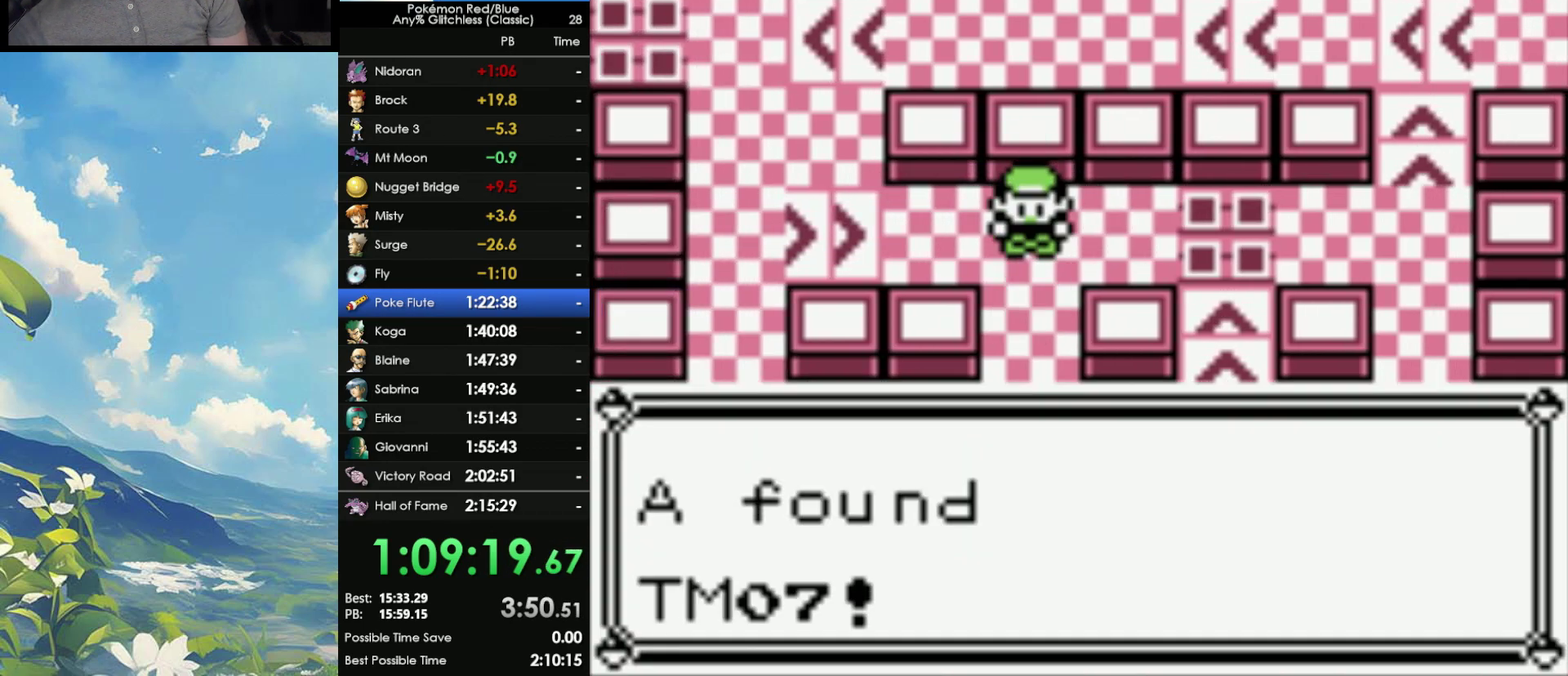
{"buttons": [], "events": [[50, "B", "up"], [100, "B", "down"], [167, "B", "up"], [267, "B", "down"], [317, "B", "up"], [400, "B", "down"], [467, "B", "up"]]}